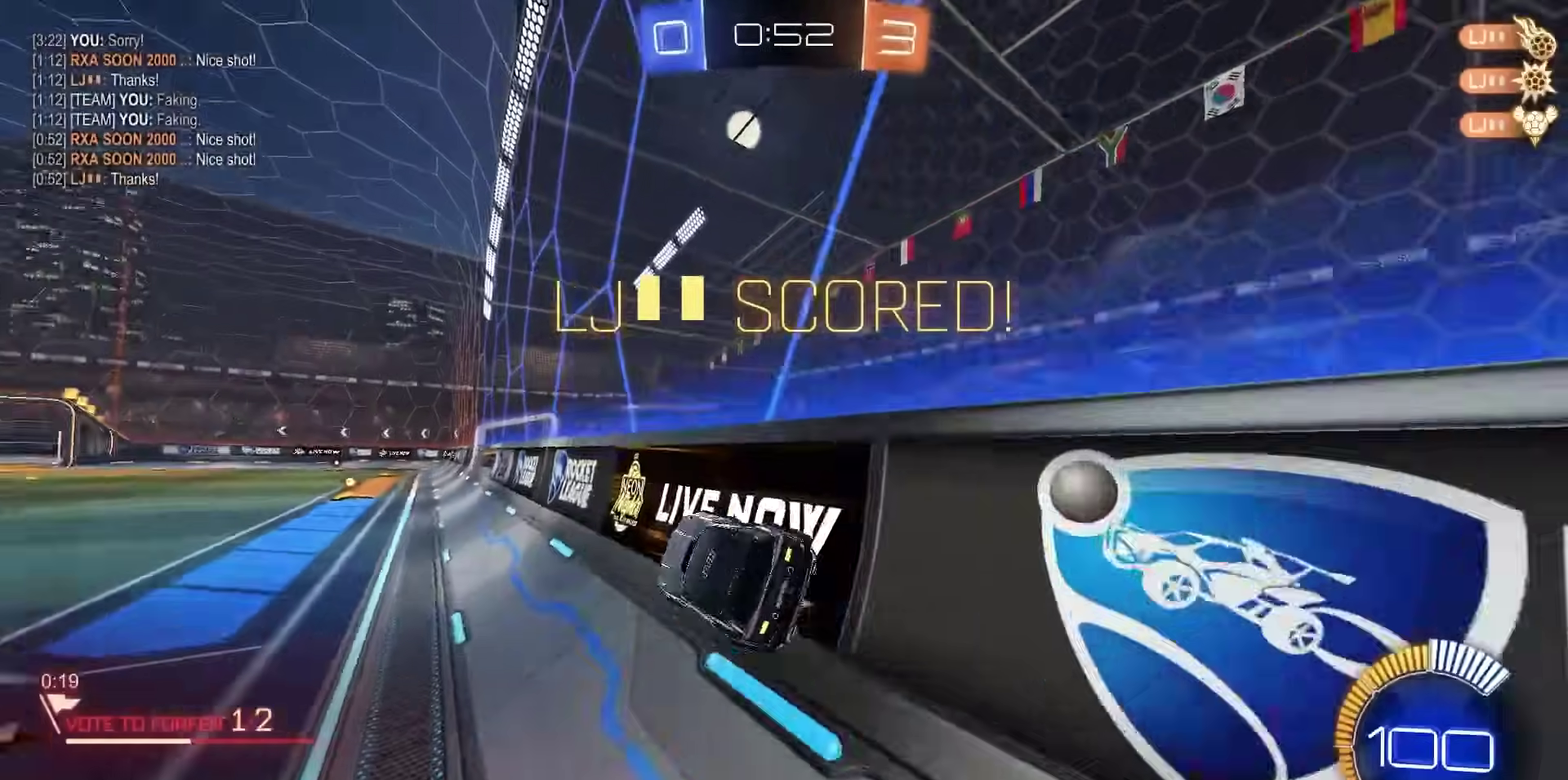
Gameplay with a controller (PlayStation layout); each line is a JSON object with the inputs held at the frame after it (dt_ms = milliseconds from this image to that frame). "events" lists button and stick changes between this image and that frame as [ms after this image, input, new state], when the widget could be followed in between. Not read: left_stick.
{"dt_ms": 600, "buttons": ["R2", "DPAD_UP"], "right_stick": "center", "events": [[50, "R1", "down"], [67, "CROSS", "up"], [250, "DPAD_UP", "down"], [250, "L1", "up"], [250, "R1", "up"], [250, "R2", "down"], [417, "TRIANGLE", "down"], [483, "TRIANGLE", "up"]]}
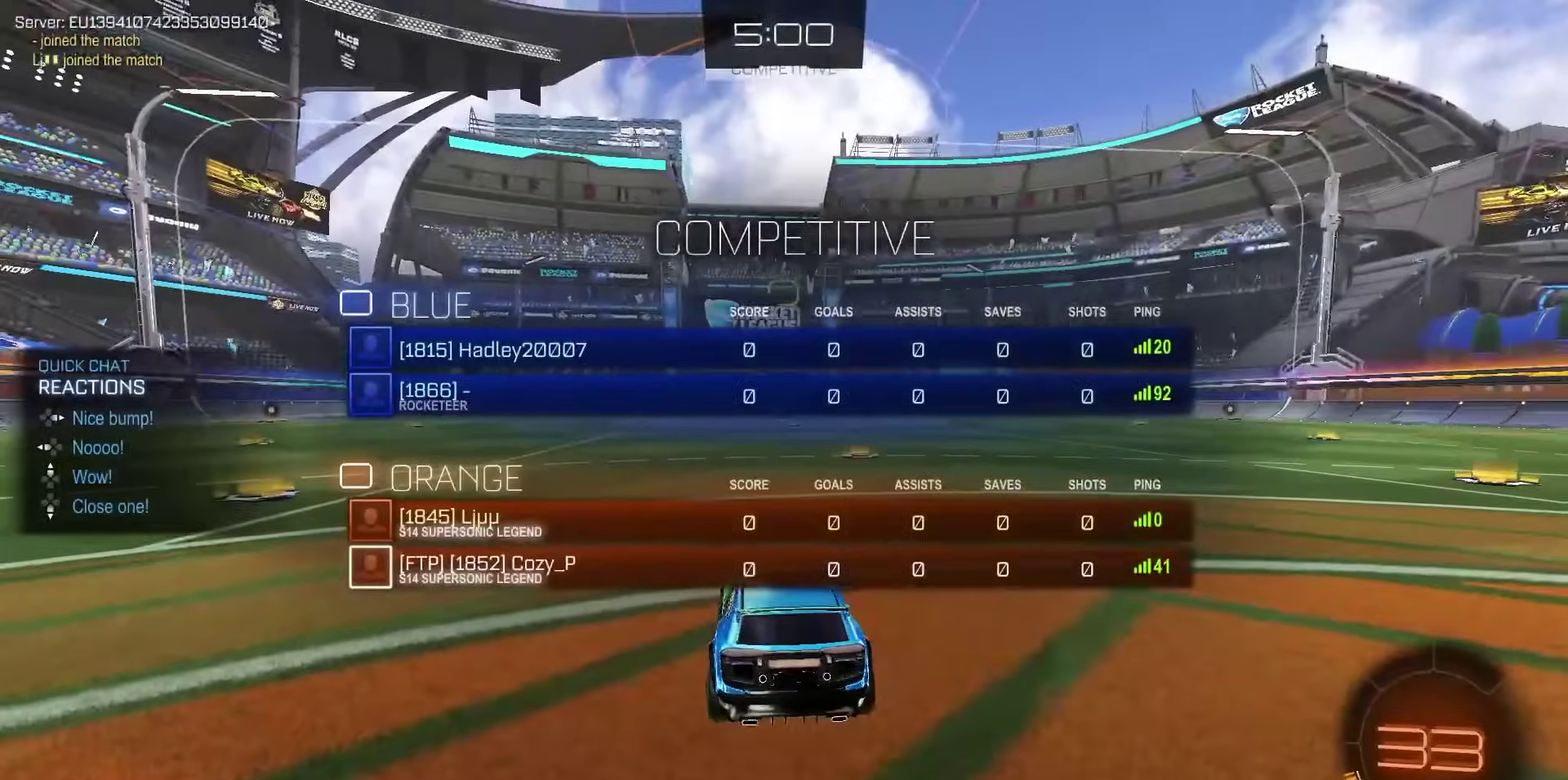
{"dt_ms": 400, "buttons": ["R1", "R2", "DPAD_UP"], "right_stick": "right", "events": [[167, "right_stick", "right"], [267, "R1", "down"]]}
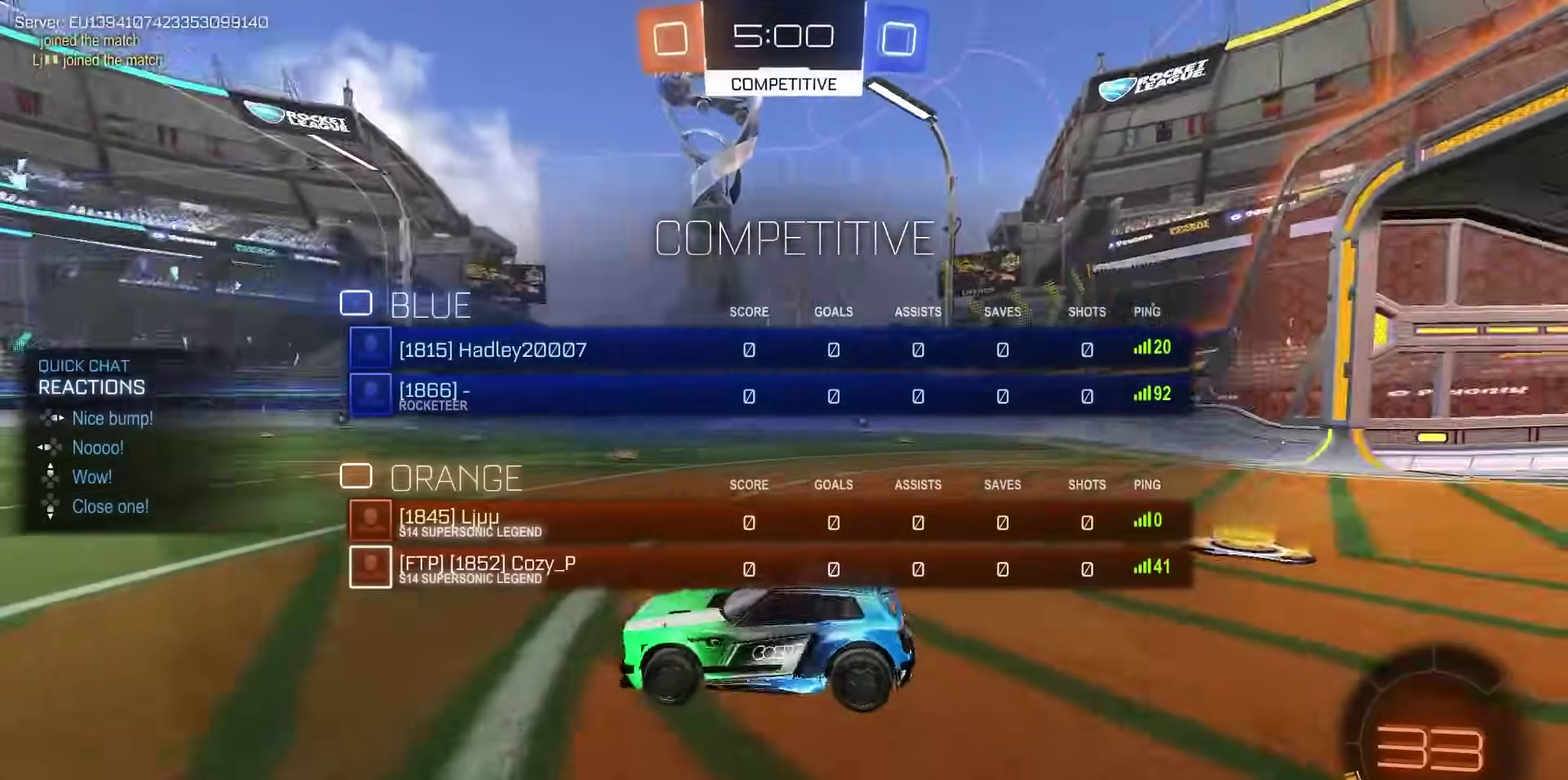
{"dt_ms": 600, "buttons": ["R1", "R2", "DPAD_UP"], "right_stick": "right", "events": []}
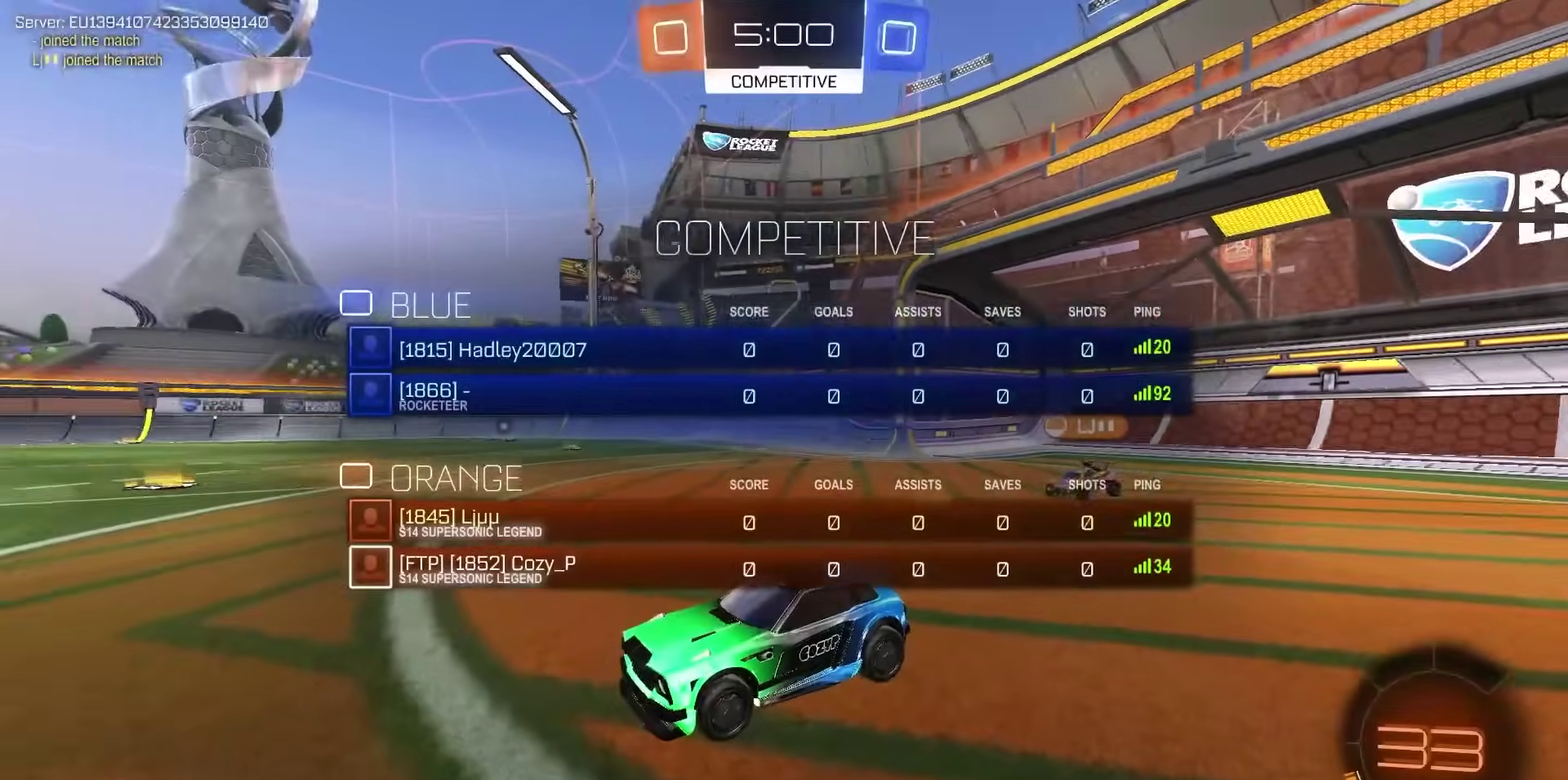
{"dt_ms": 700, "buttons": ["R1", "R2"], "right_stick": "center", "events": [[200, "right_stick", "center"], [233, "DPAD_UP", "up"]]}
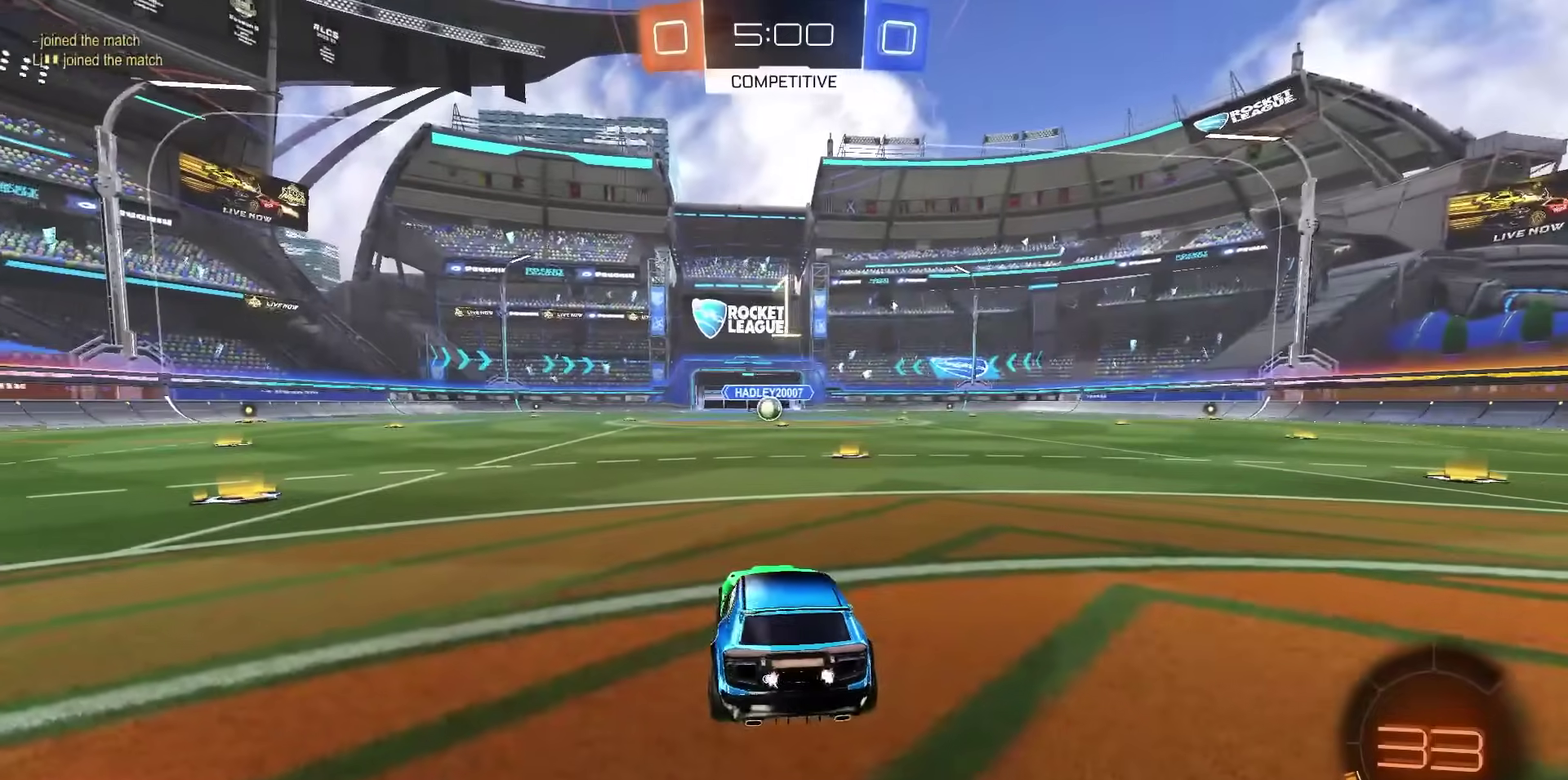
{"dt_ms": 300, "buttons": ["R1", "R2"], "right_stick": "center", "events": []}
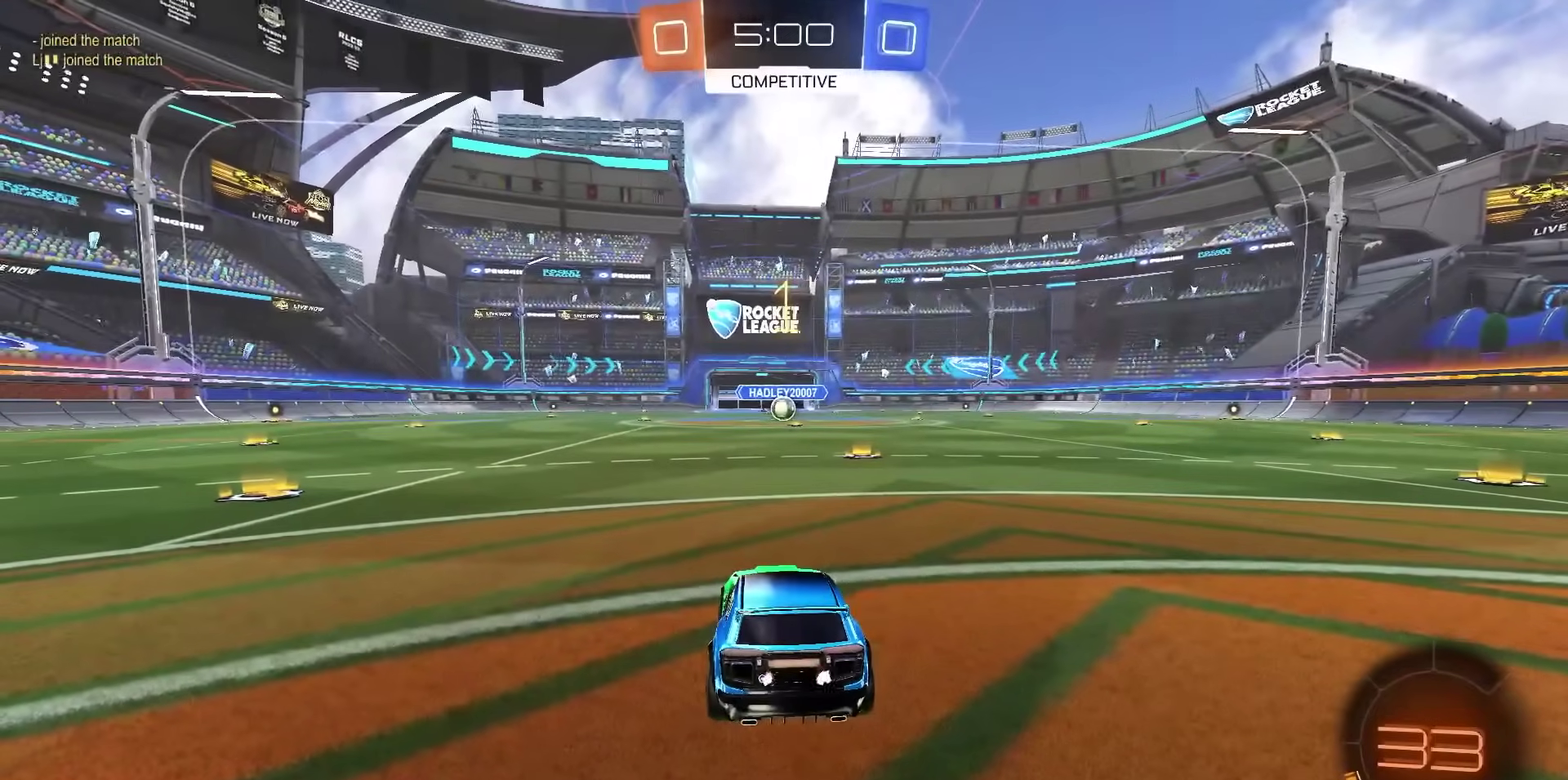
{"dt_ms": 500, "buttons": ["R1", "R2"], "right_stick": "center", "events": []}
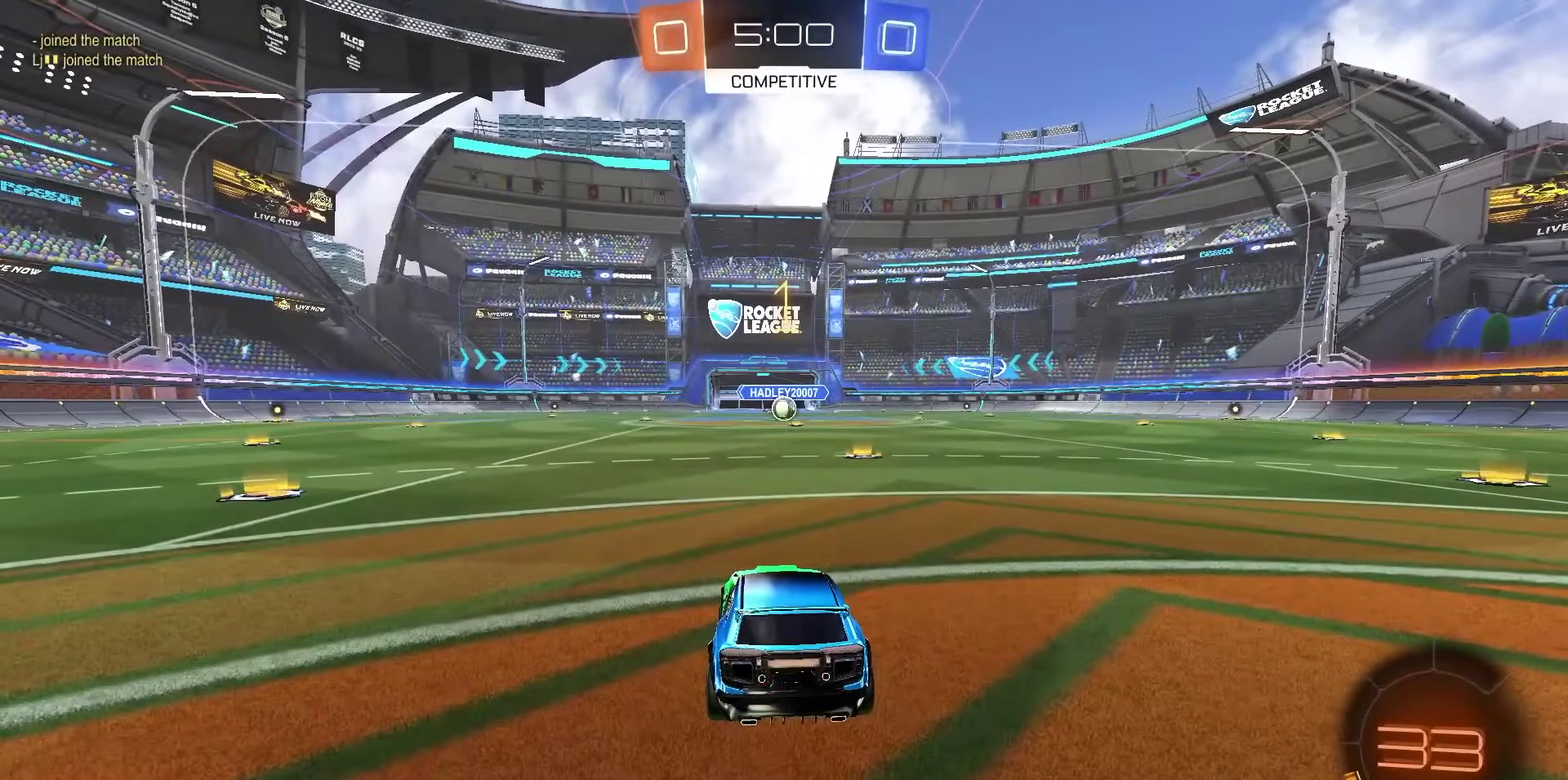
{"dt_ms": 700, "buttons": ["R1", "R2"], "right_stick": "center", "events": [[600, "CROSS", "down"], [650, "CROSS", "up"]]}
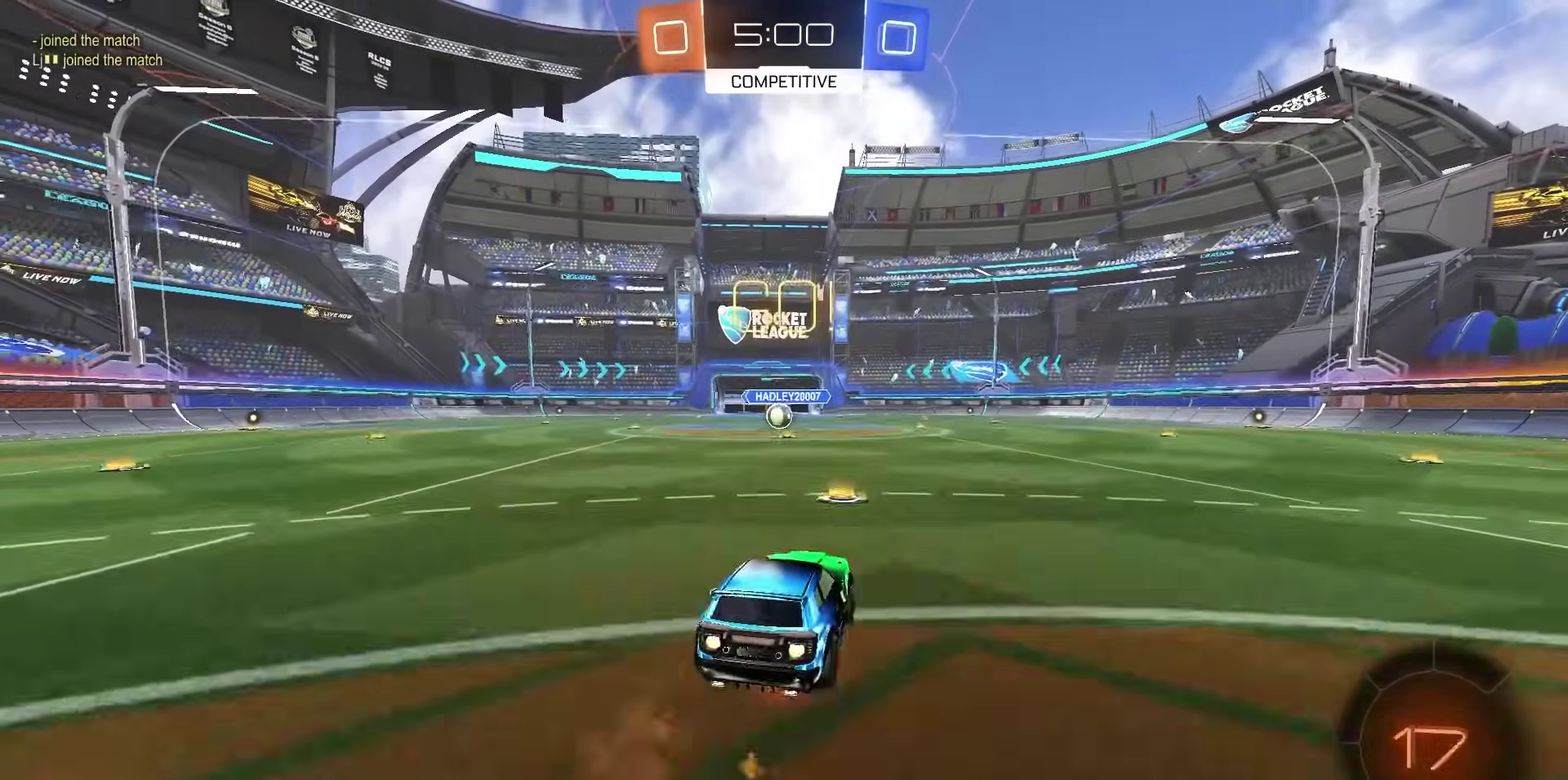
{"dt_ms": 300, "buttons": ["R1", "R2"], "right_stick": "center", "events": [[17, "CROSS", "down"], [117, "CROSS", "up"]]}
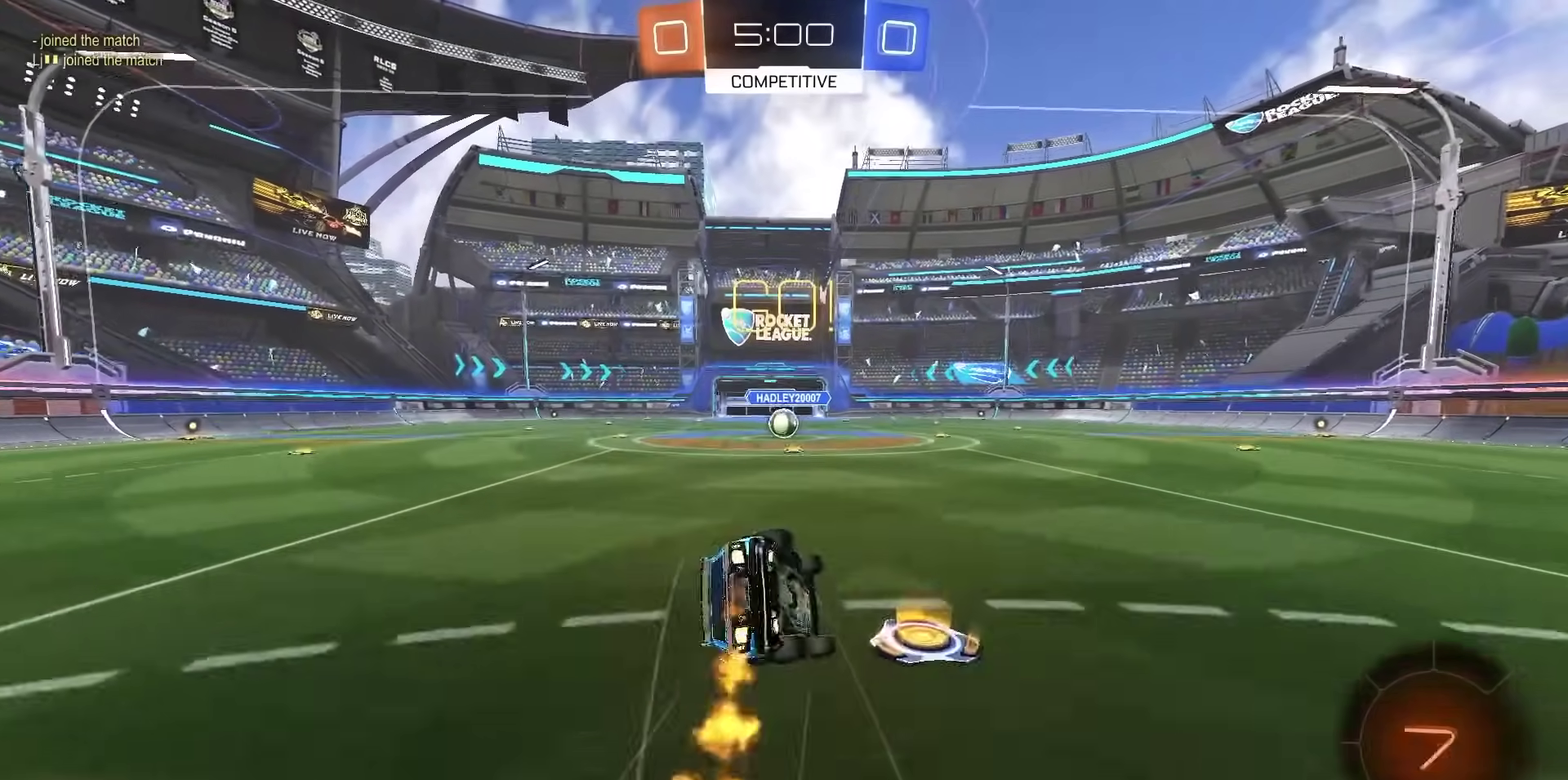
{"dt_ms": 500, "buttons": ["SQUARE", "R1", "R2"], "right_stick": "center", "events": [[150, "SQUARE", "down"]]}
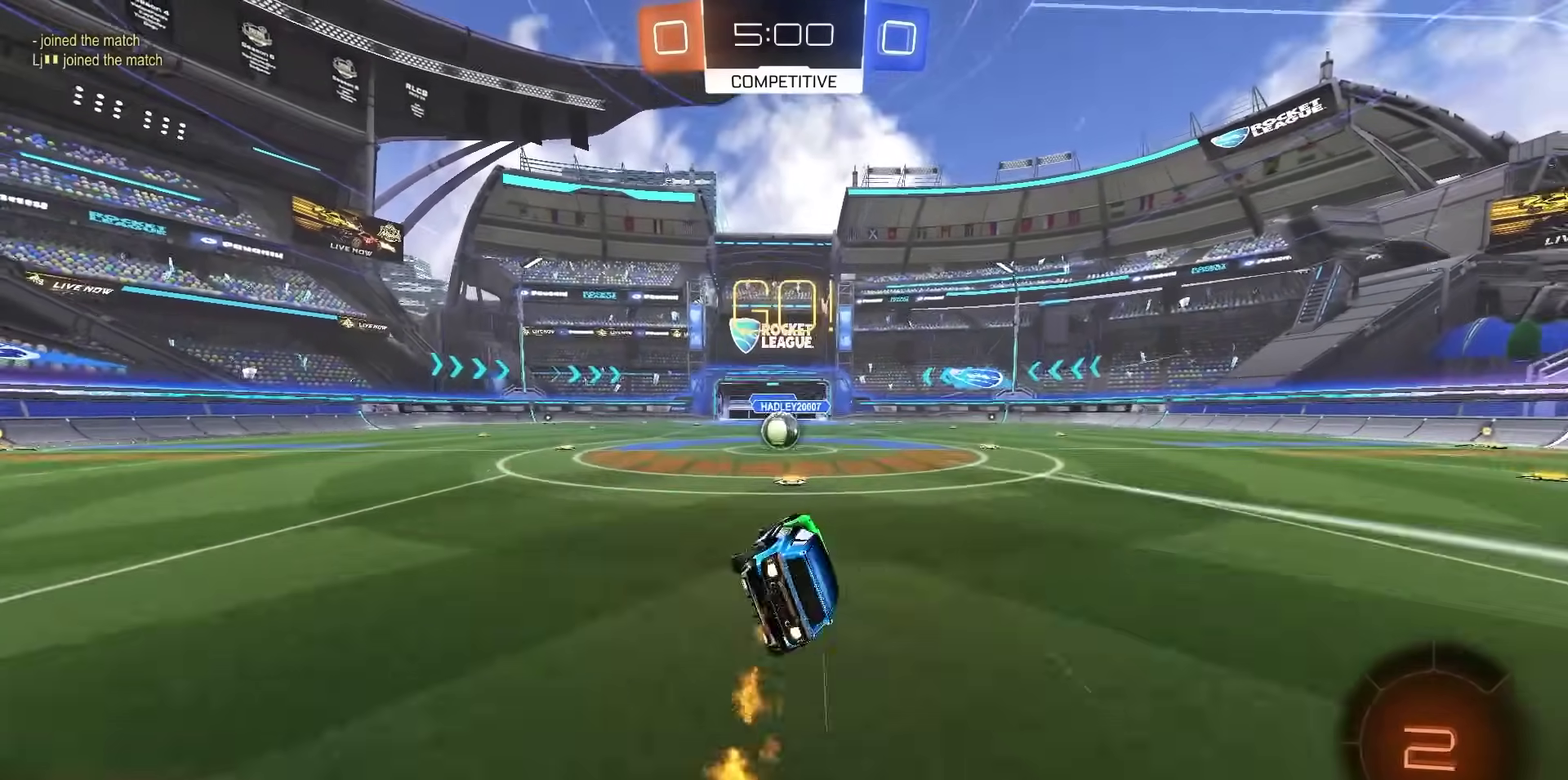
{"dt_ms": 400, "buttons": ["R2"], "right_stick": "center", "events": [[67, "SQUARE", "up"], [133, "R1", "up"]]}
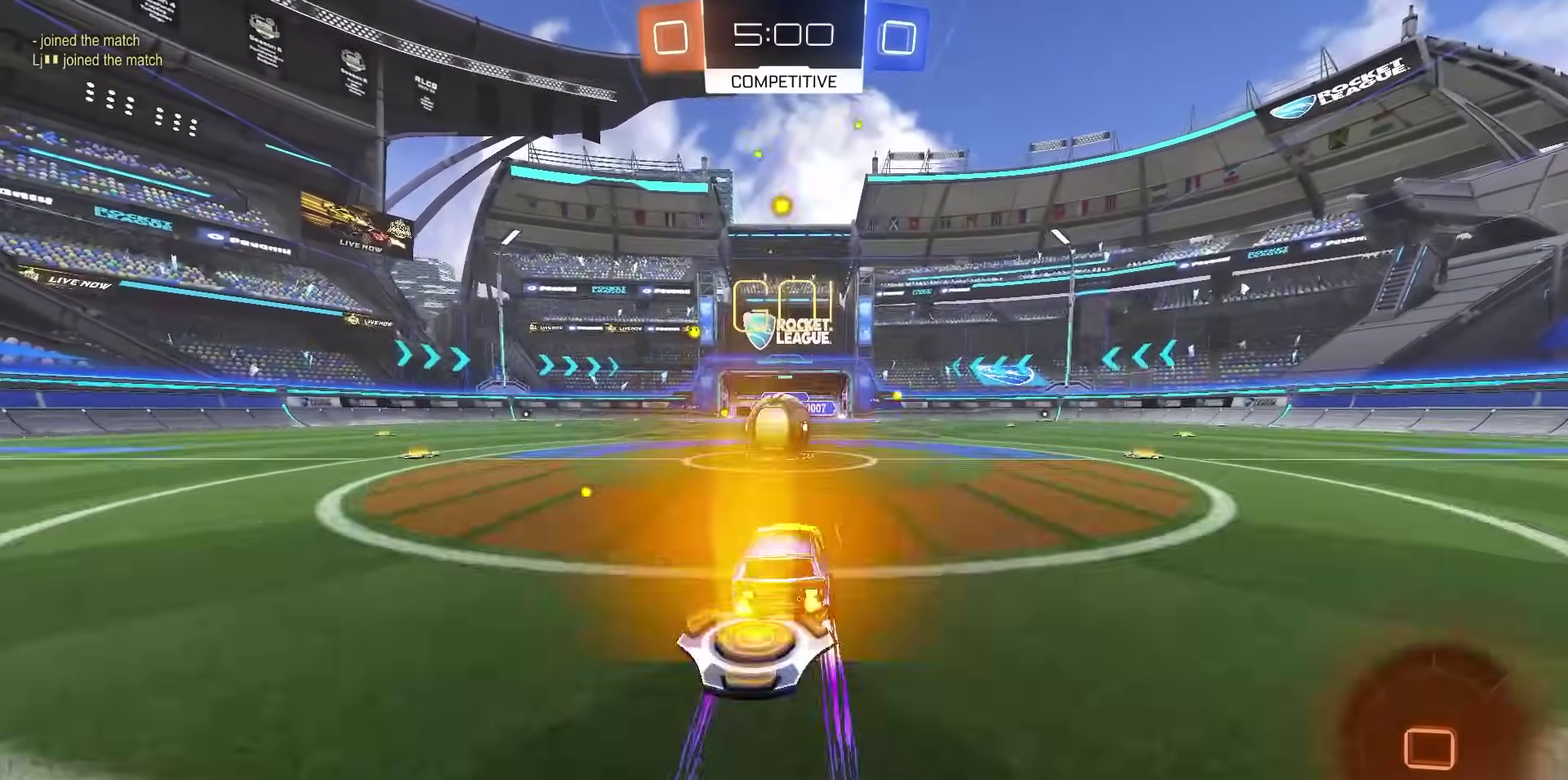
{"dt_ms": 800, "buttons": ["SQUARE", "R2"], "right_stick": "center", "events": [[100, "CROSS", "down"], [167, "CROSS", "up"], [350, "CROSS", "down"], [350, "R1", "down"], [583, "R1", "up"], [633, "CROSS", "up"], [783, "SQUARE", "down"]]}
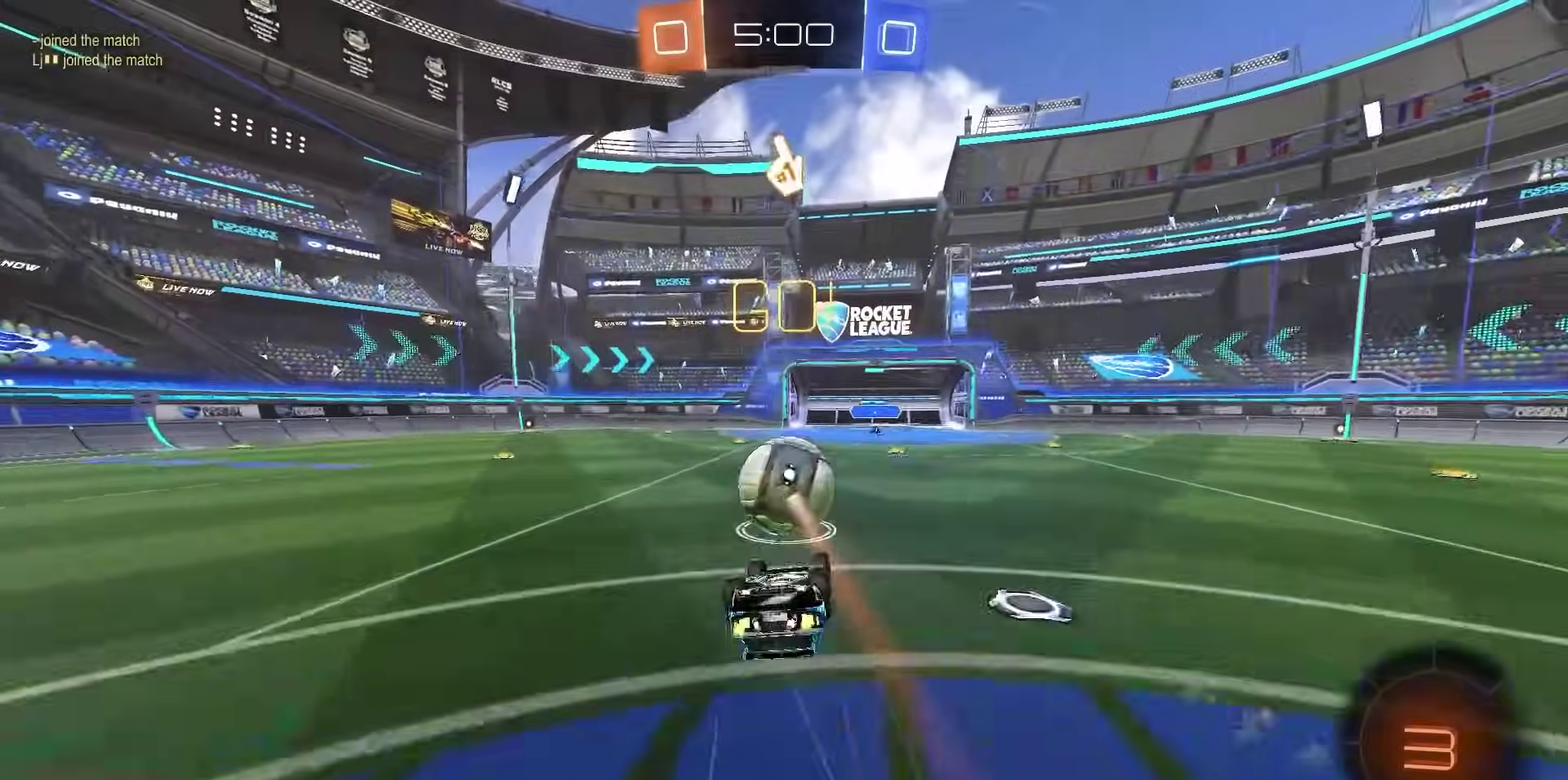
{"dt_ms": 300, "buttons": ["SQUARE", "R2"], "right_stick": "center", "events": []}
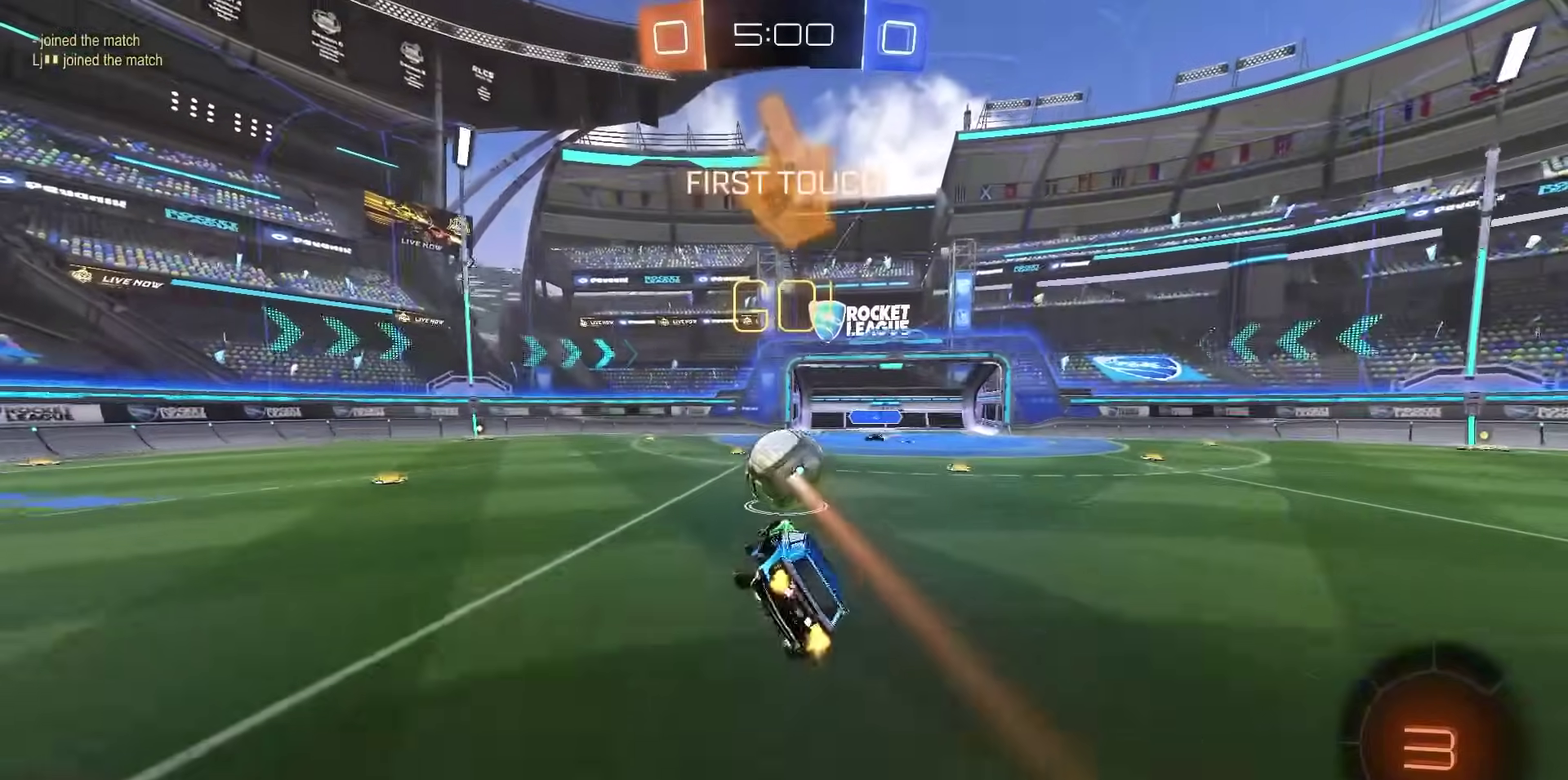
{"dt_ms": 500, "buttons": ["R1", "R2"], "right_stick": "center", "events": [[50, "SQUARE", "up"], [383, "R1", "down"]]}
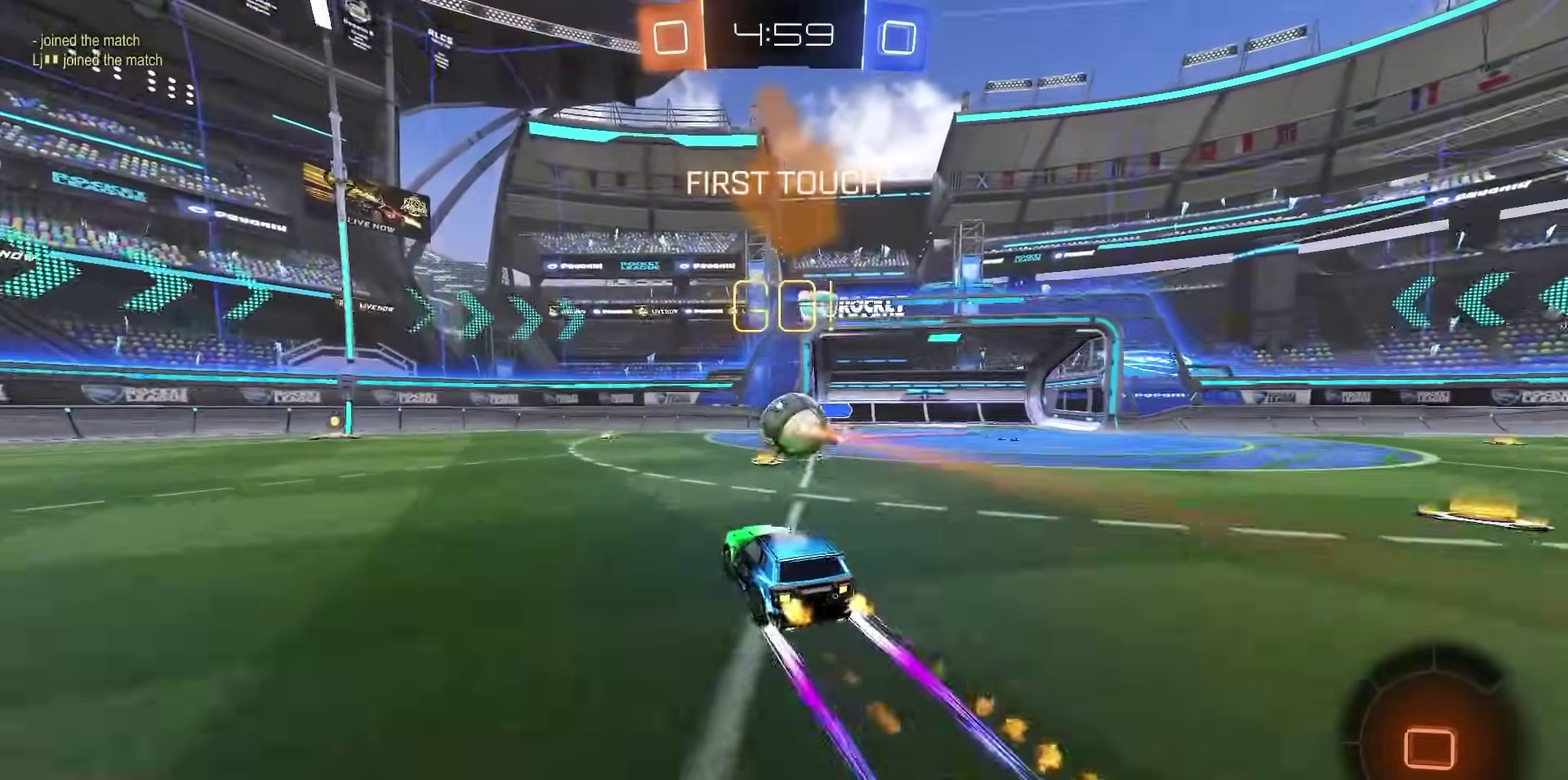
{"dt_ms": 400, "buttons": ["R1", "R2"], "right_stick": "center", "events": [[250, "TRIANGLE", "down"], [350, "TRIANGLE", "up"]]}
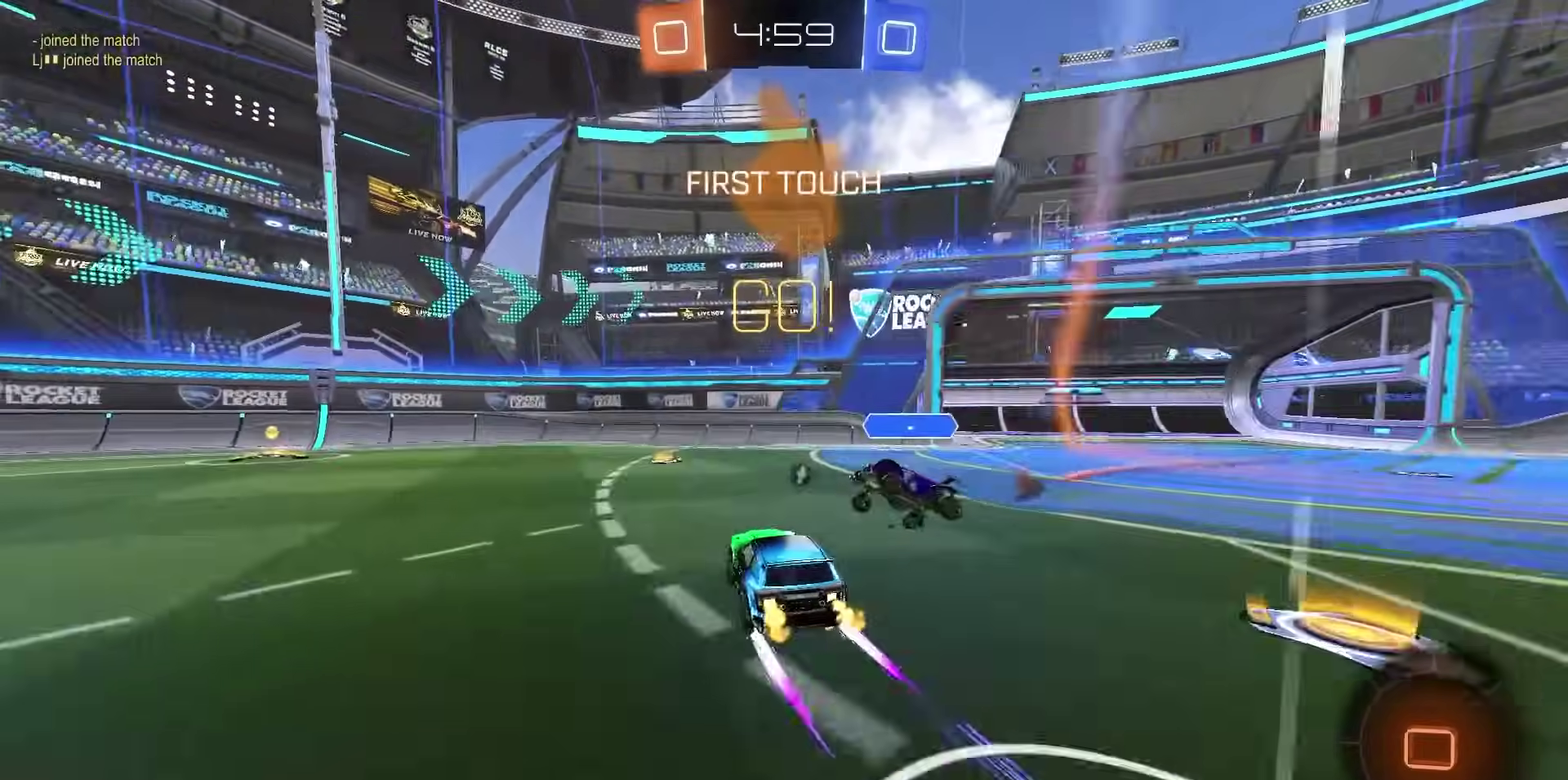
{"dt_ms": 700, "buttons": ["L1", "R1", "R2"], "right_stick": "center", "events": [[650, "L1", "down"]]}
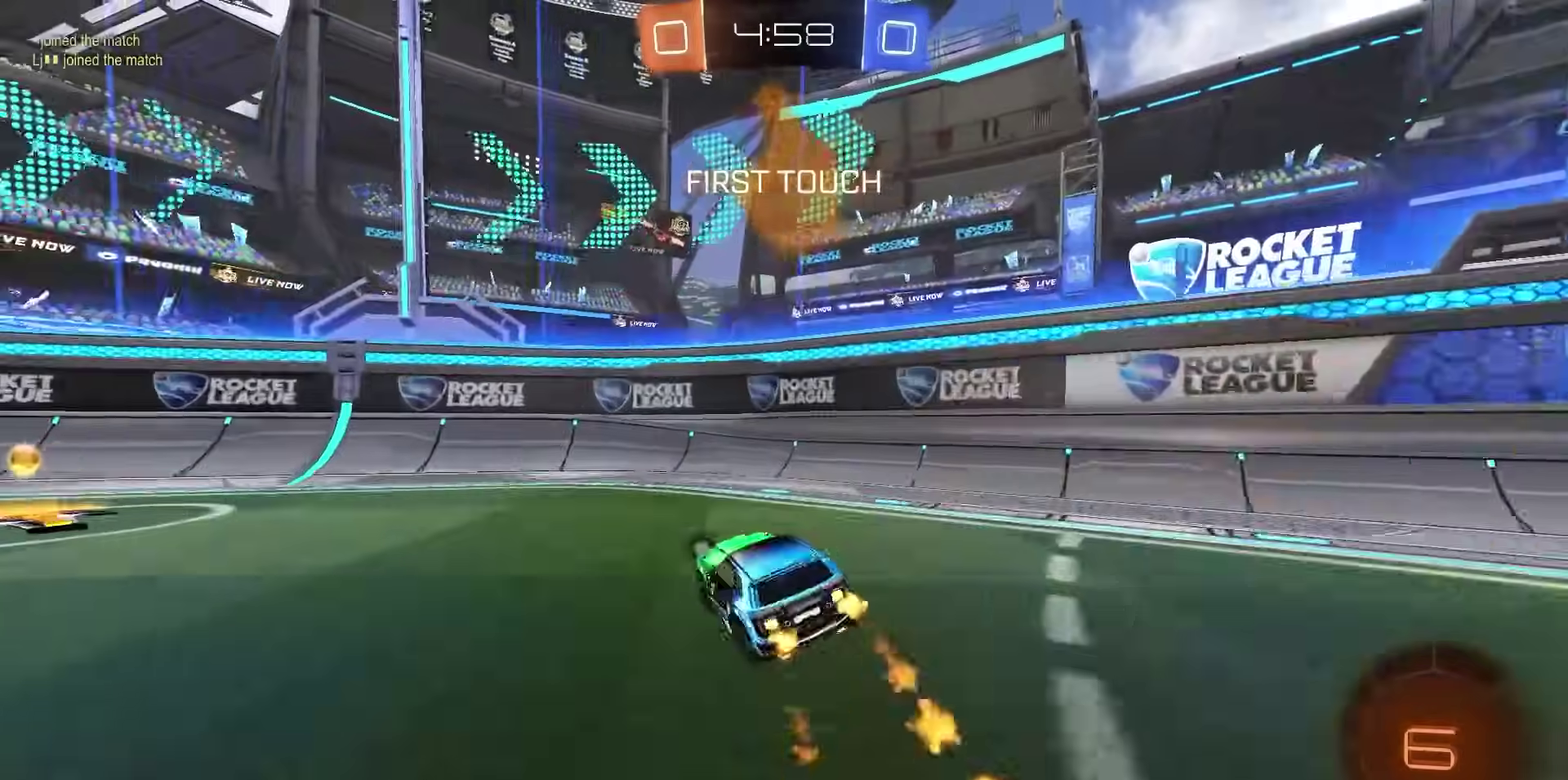
{"dt_ms": 400, "buttons": ["R1", "R2"], "right_stick": "center", "events": [[50, "L1", "up"]]}
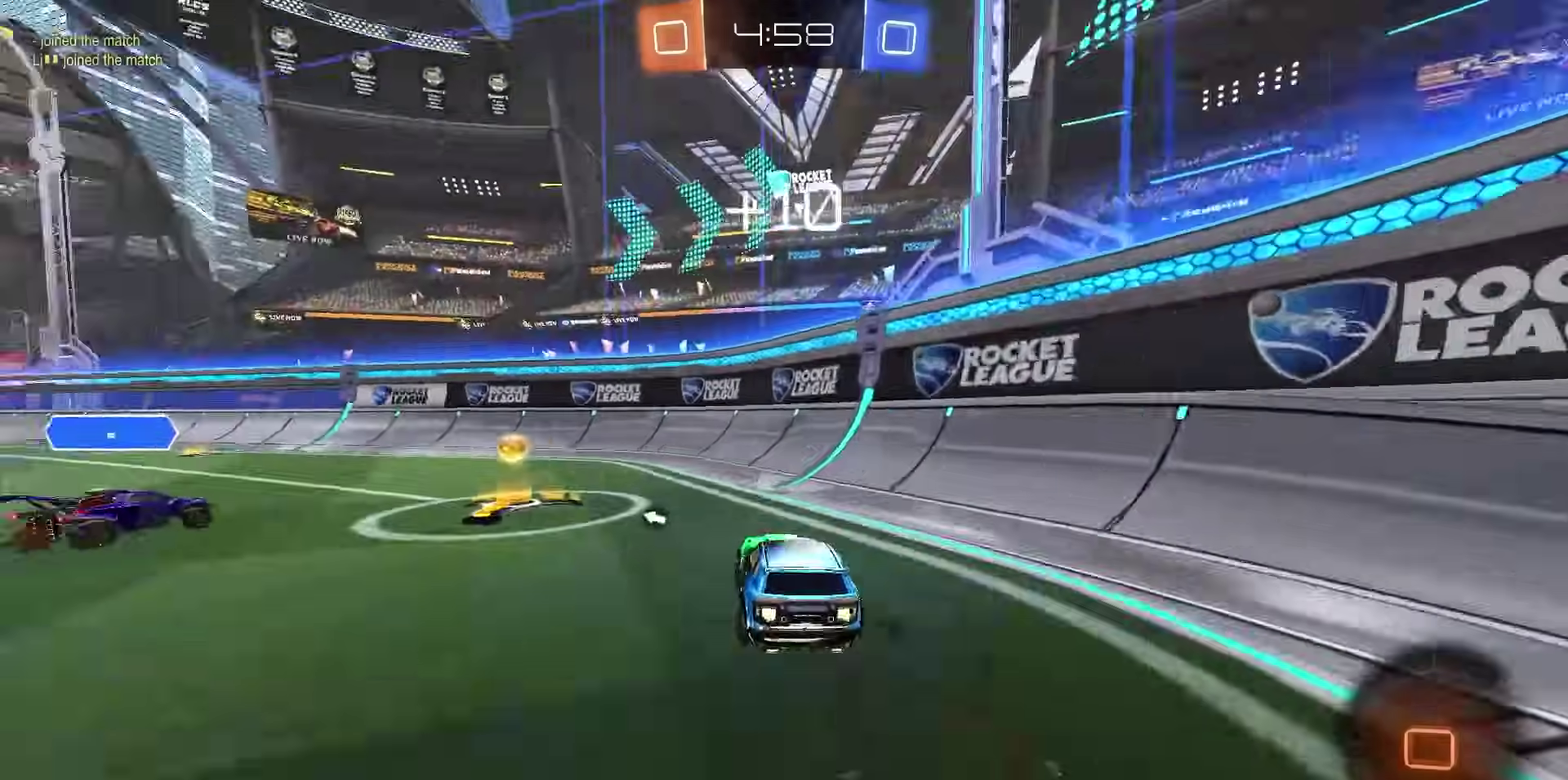
{"dt_ms": 500, "buttons": ["R1", "R2"], "right_stick": "center", "events": [[83, "L1", "down"], [183, "L1", "up"]]}
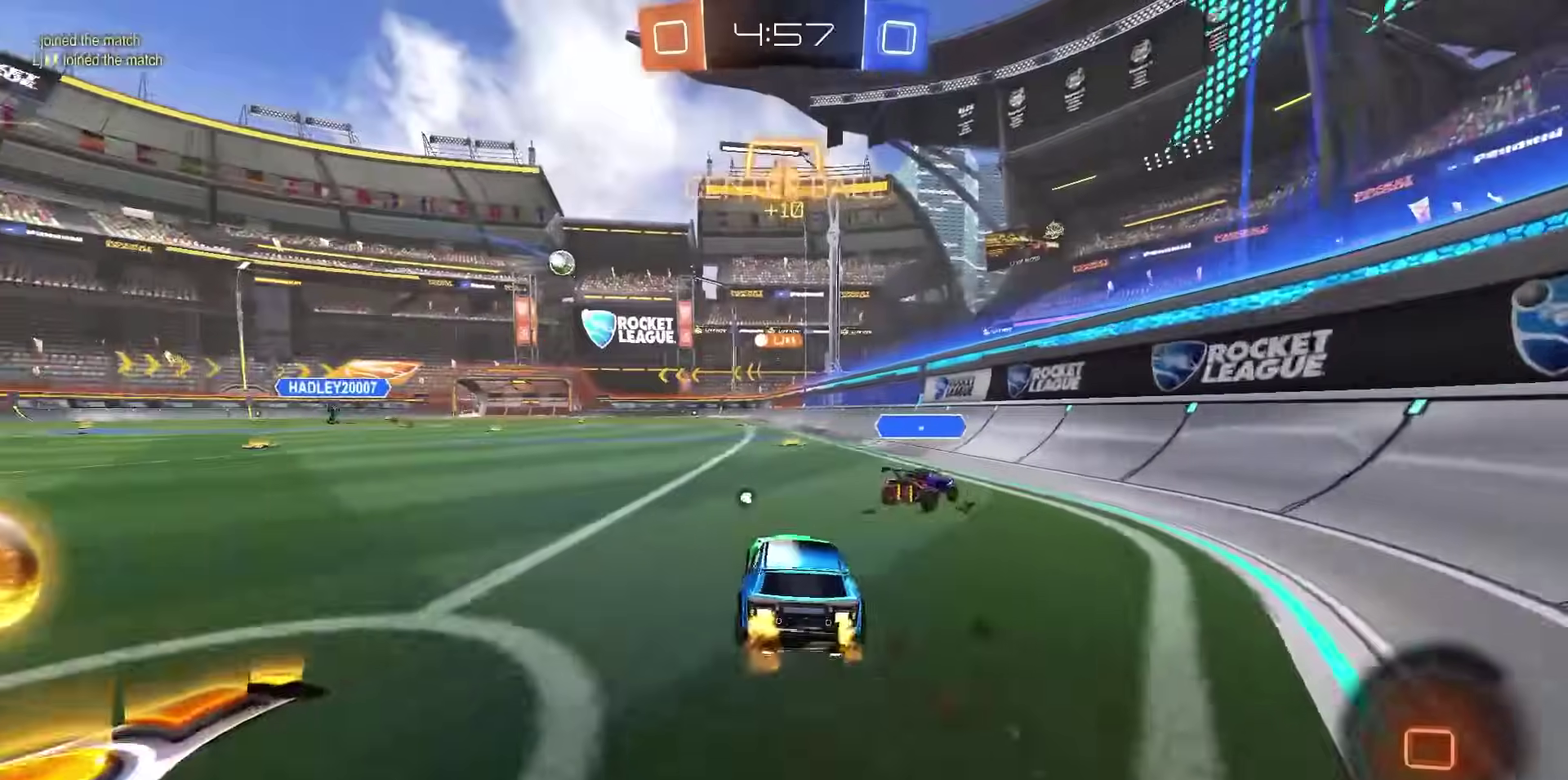
{"dt_ms": 300, "buttons": ["R2"], "right_stick": "center", "events": [[183, "R1", "up"]]}
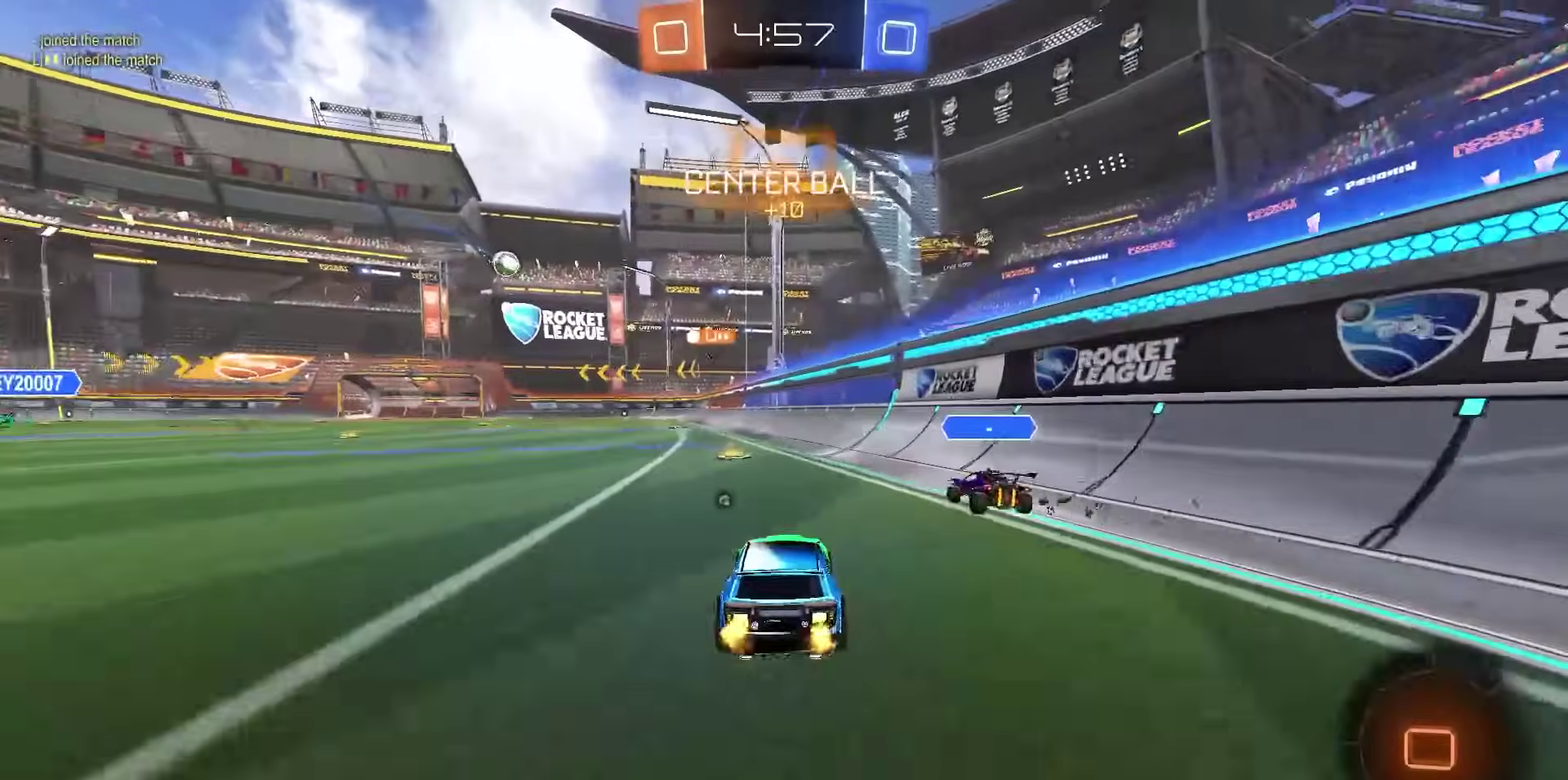
{"dt_ms": 700, "buttons": ["SQUARE", "R2"], "right_stick": "center", "events": [[50, "CROSS", "down"], [100, "CROSS", "up"], [133, "R1", "down"], [150, "CROSS", "down"], [267, "CROSS", "up"], [367, "TRIANGLE", "down"], [450, "R1", "up"], [450, "TRIANGLE", "up"], [533, "SQUARE", "down"]]}
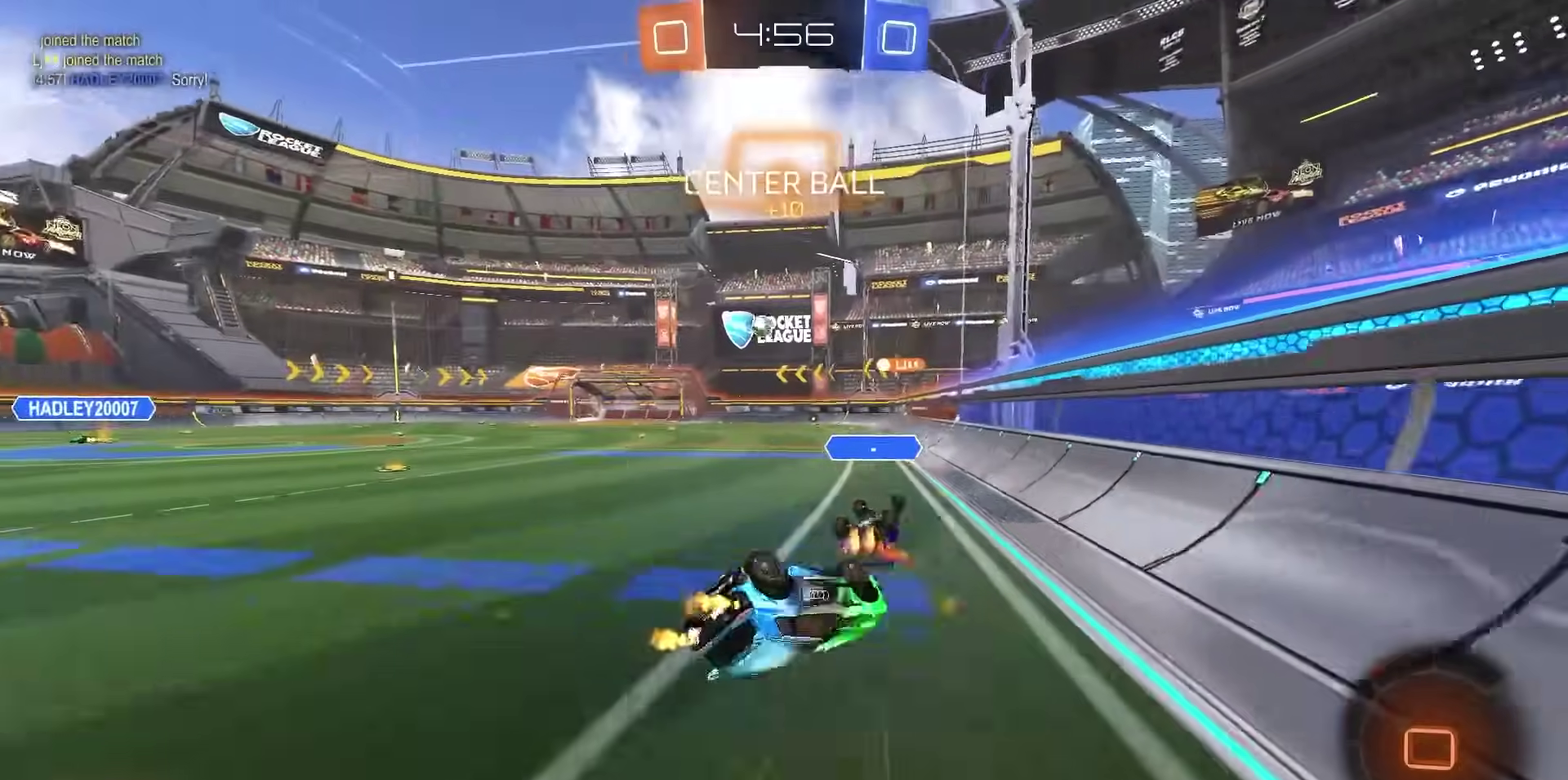
{"dt_ms": 500, "buttons": ["R2"], "right_stick": "center", "events": [[233, "SQUARE", "up"]]}
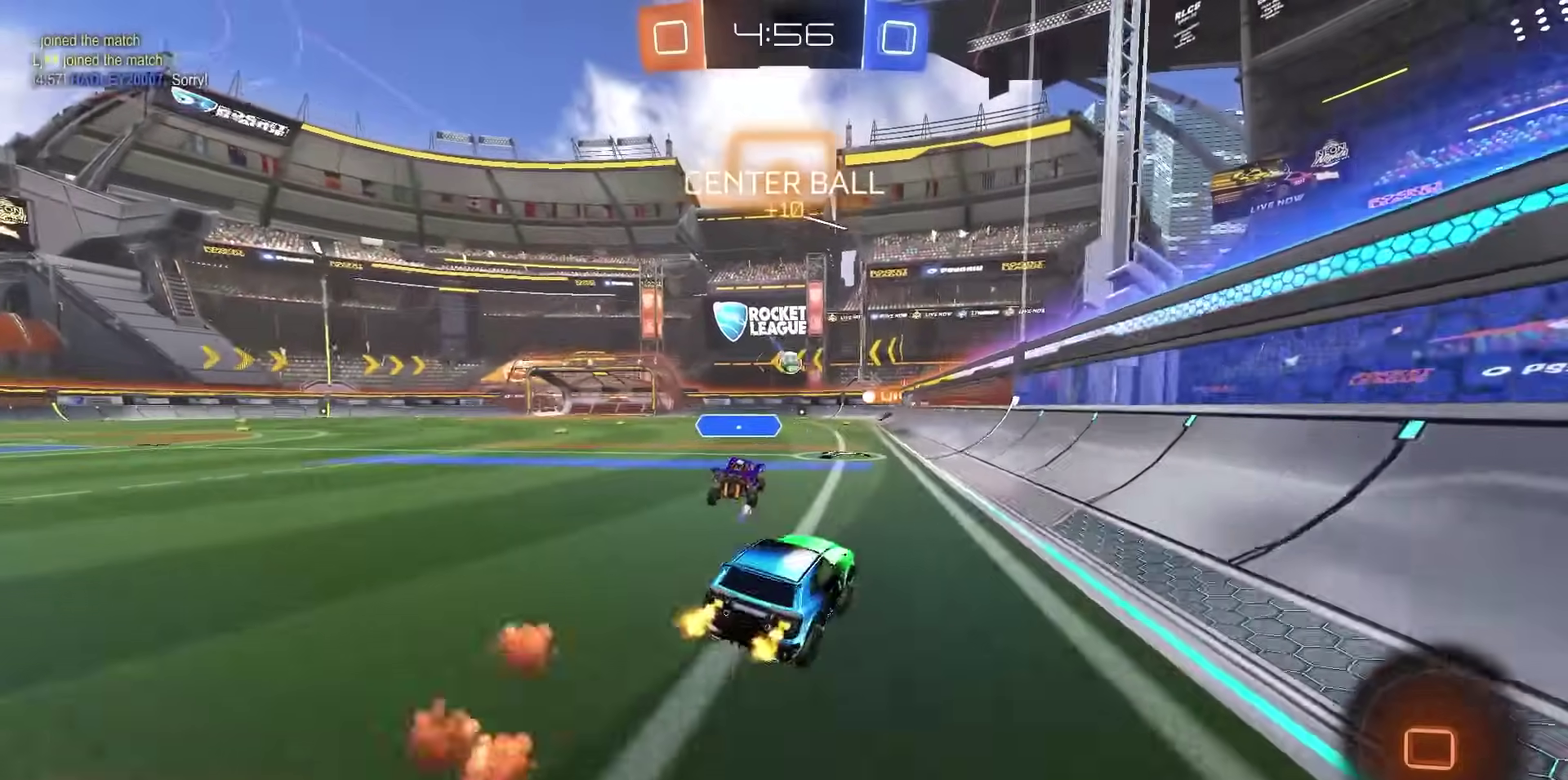
{"dt_ms": 500, "buttons": ["R2"], "right_stick": "center", "events": []}
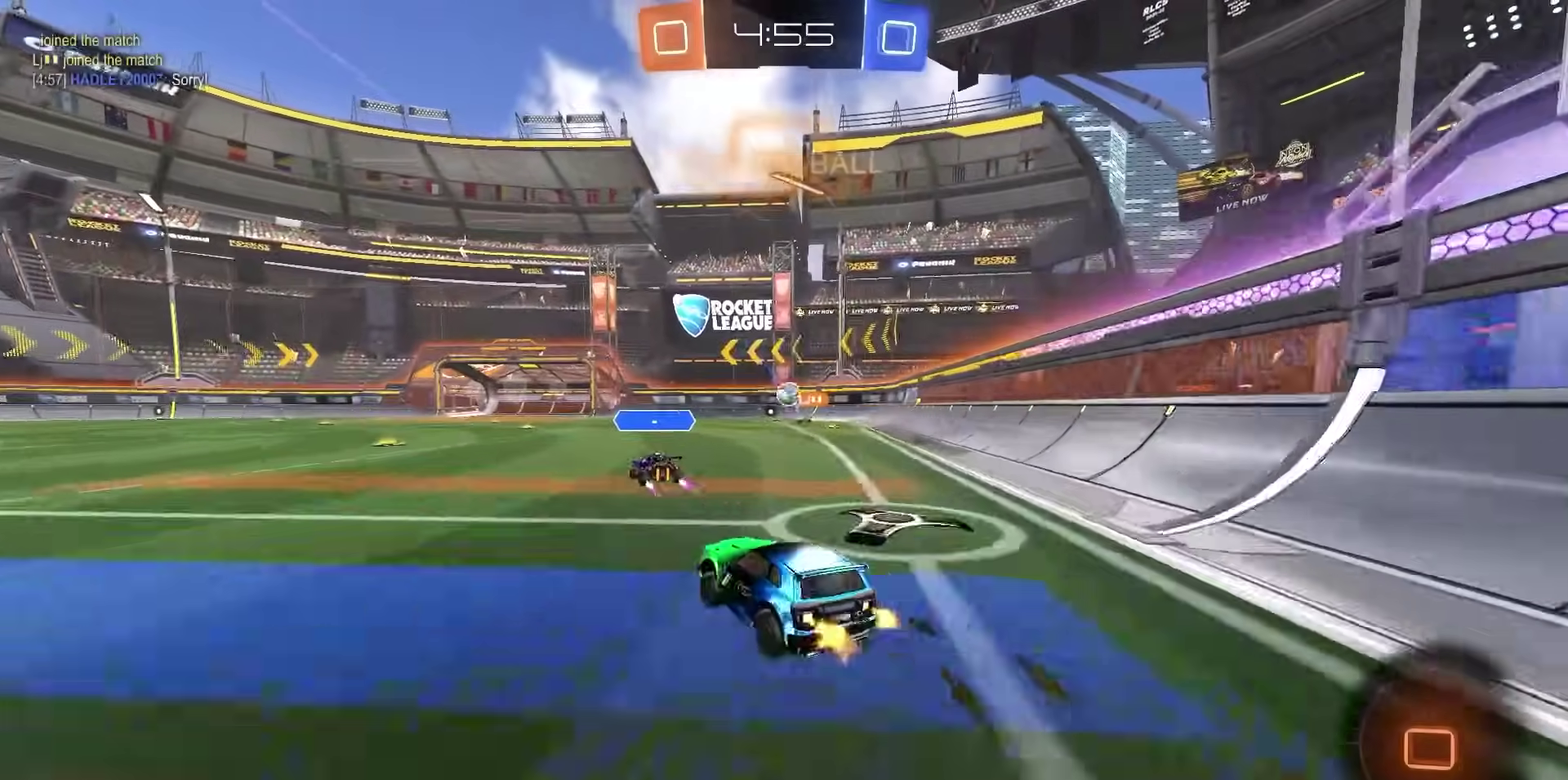
{"dt_ms": 300, "buttons": ["TRIANGLE", "R2"], "right_stick": "center", "events": [[300, "TRIANGLE", "down"]]}
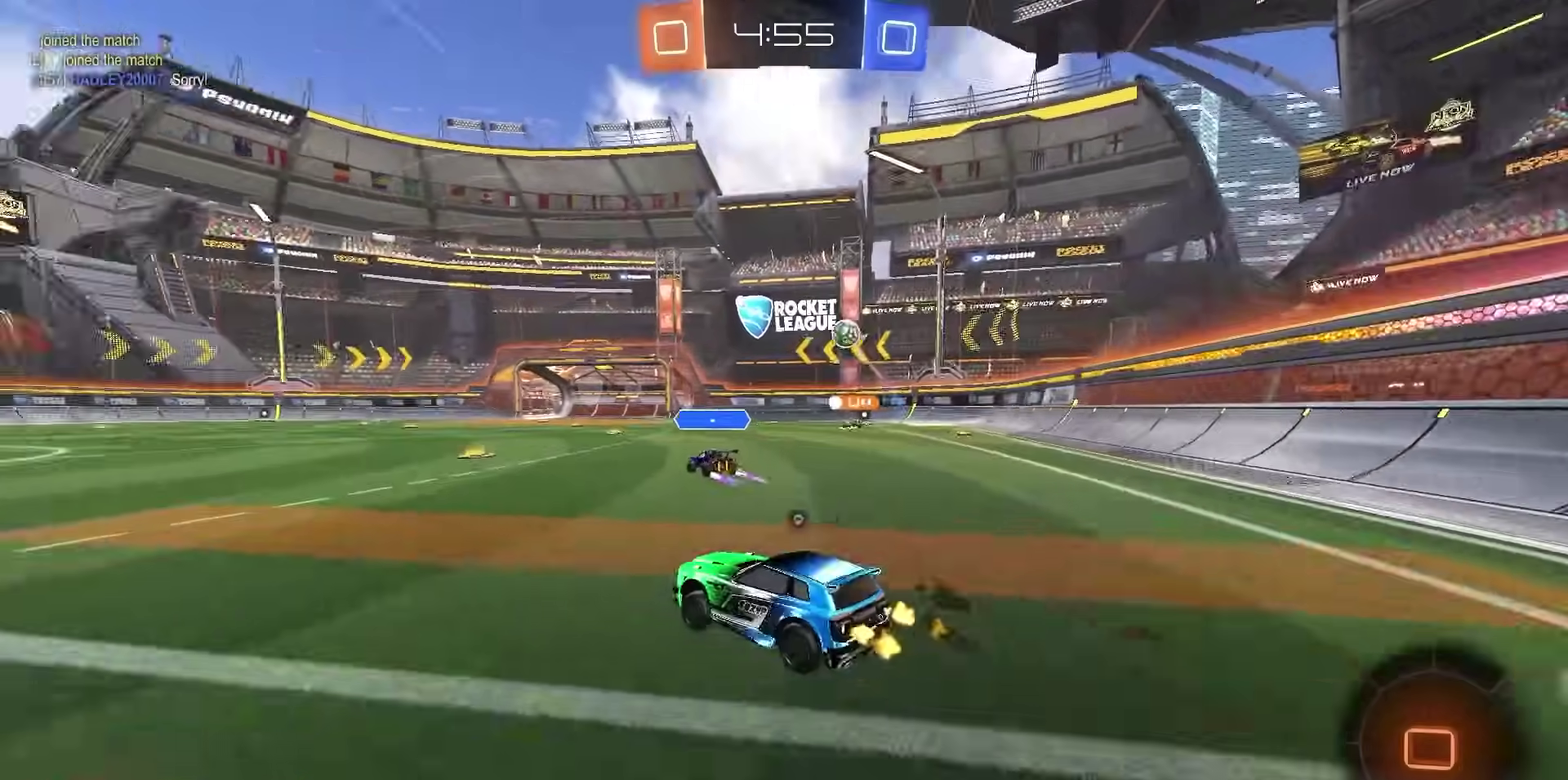
{"dt_ms": 700, "buttons": ["R2"], "right_stick": "center", "events": [[83, "TRIANGLE", "up"]]}
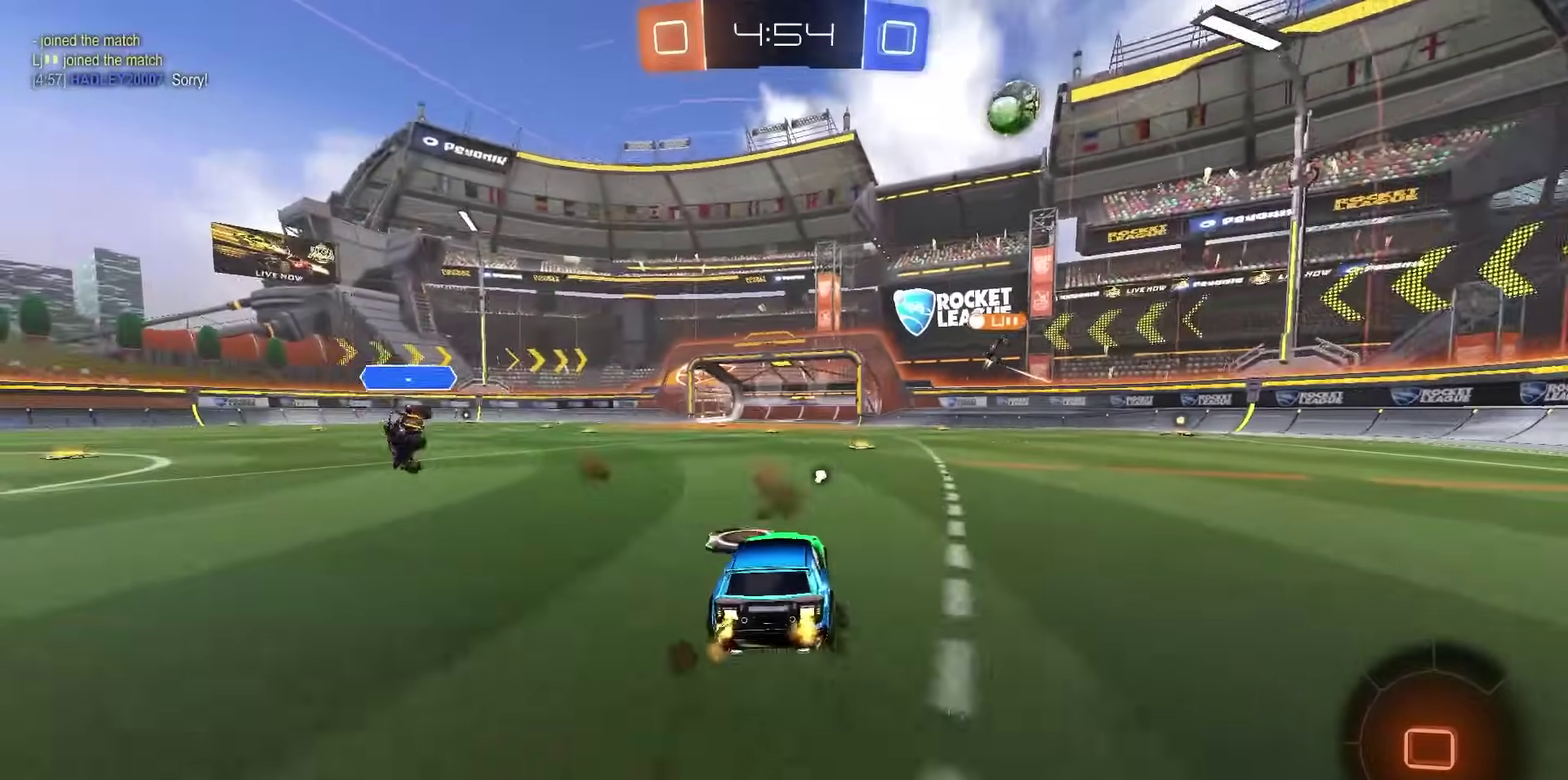
{"dt_ms": 300, "buttons": ["R2"], "right_stick": "center", "events": []}
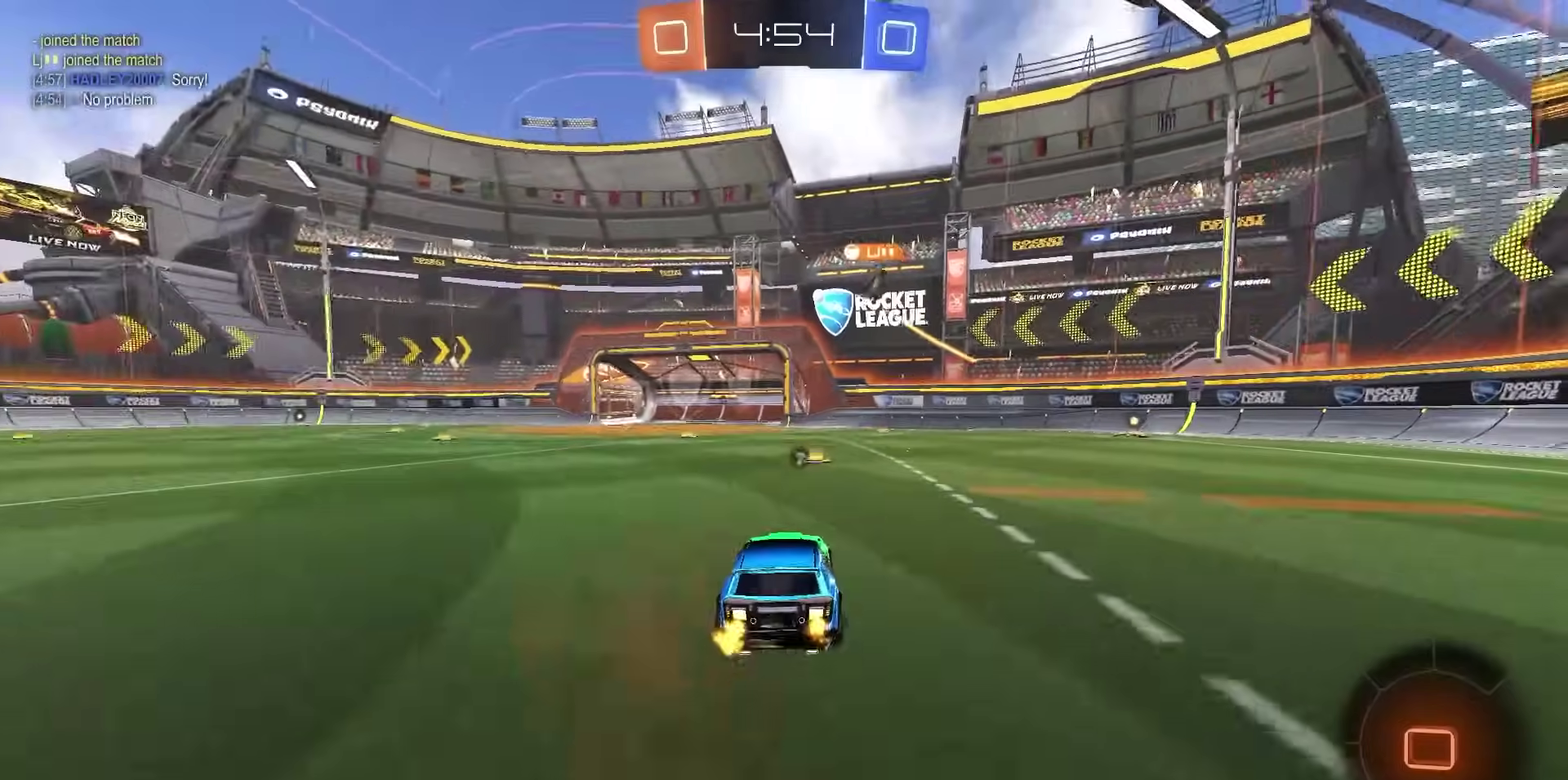
{"dt_ms": 700, "buttons": ["R2"], "right_stick": "center", "events": []}
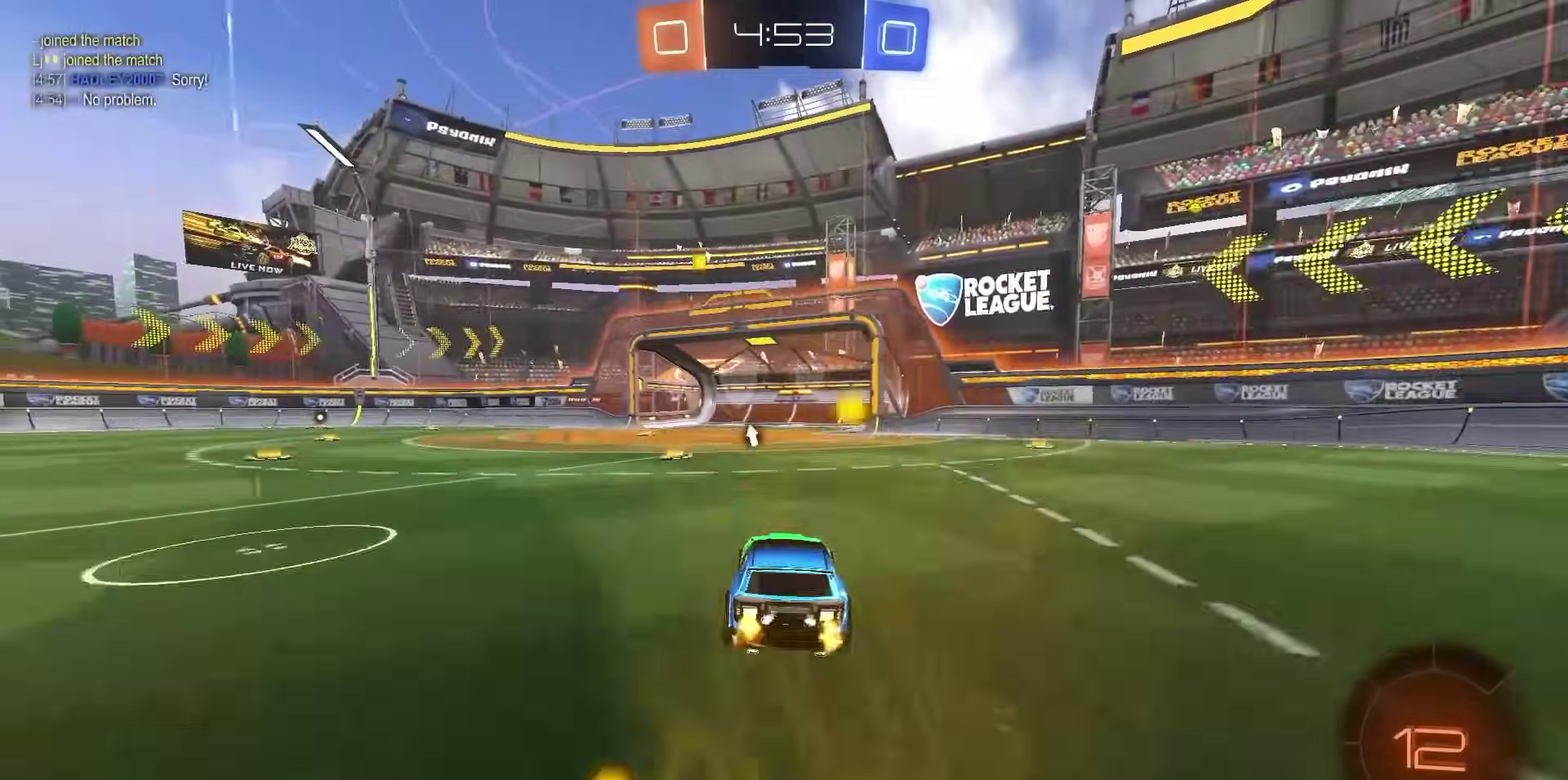
{"dt_ms": 400, "buttons": ["R2"], "right_stick": "center", "events": [[167, "TRIANGLE", "down"], [250, "TRIANGLE", "up"]]}
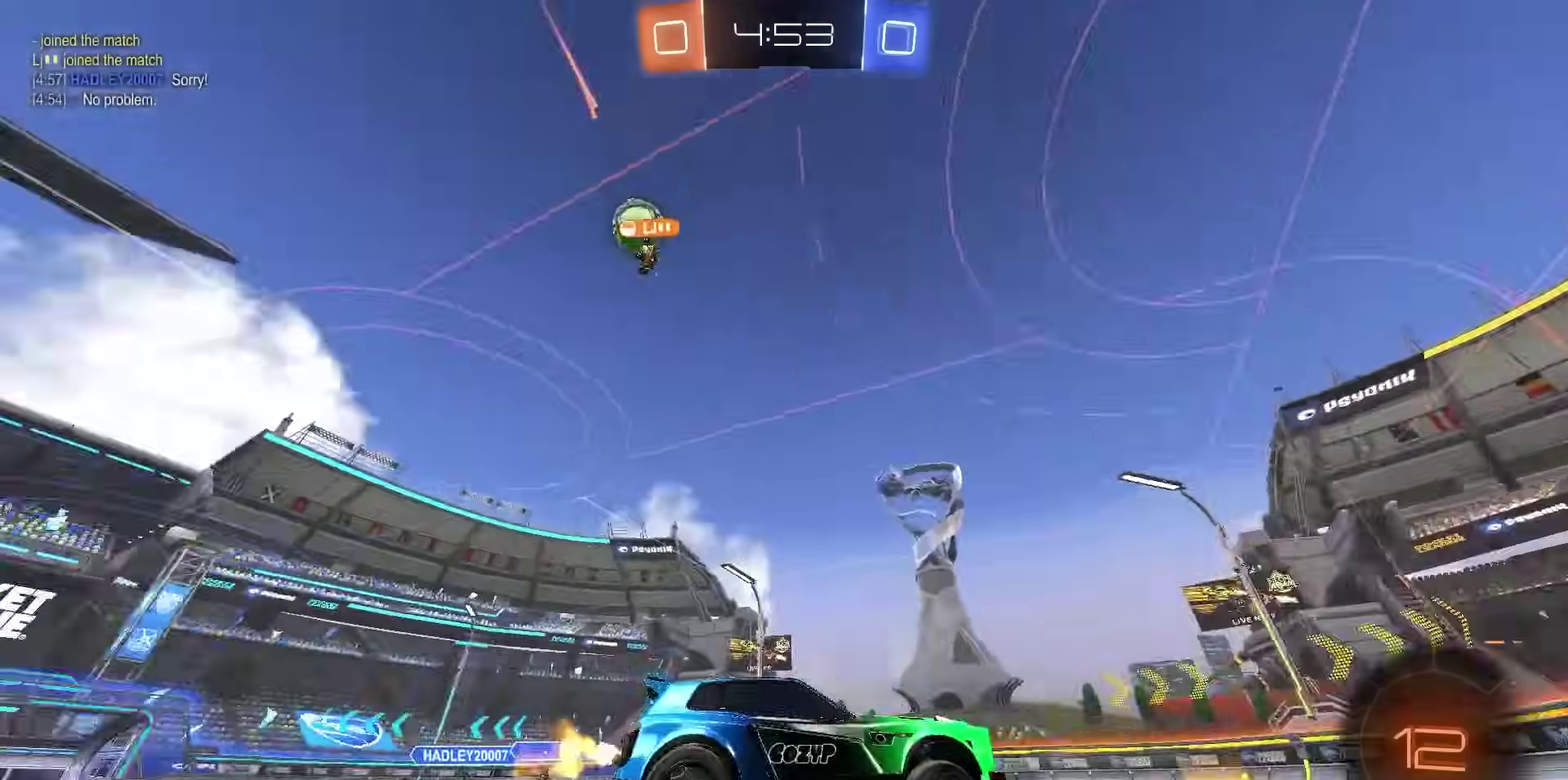
{"dt_ms": 600, "buttons": ["R2"], "right_stick": "center", "events": [[117, "L1", "down"], [150, "TRIANGLE", "down"], [200, "L1", "up"], [217, "TRIANGLE", "up"], [517, "TRIANGLE", "down"], [600, "TRIANGLE", "up"]]}
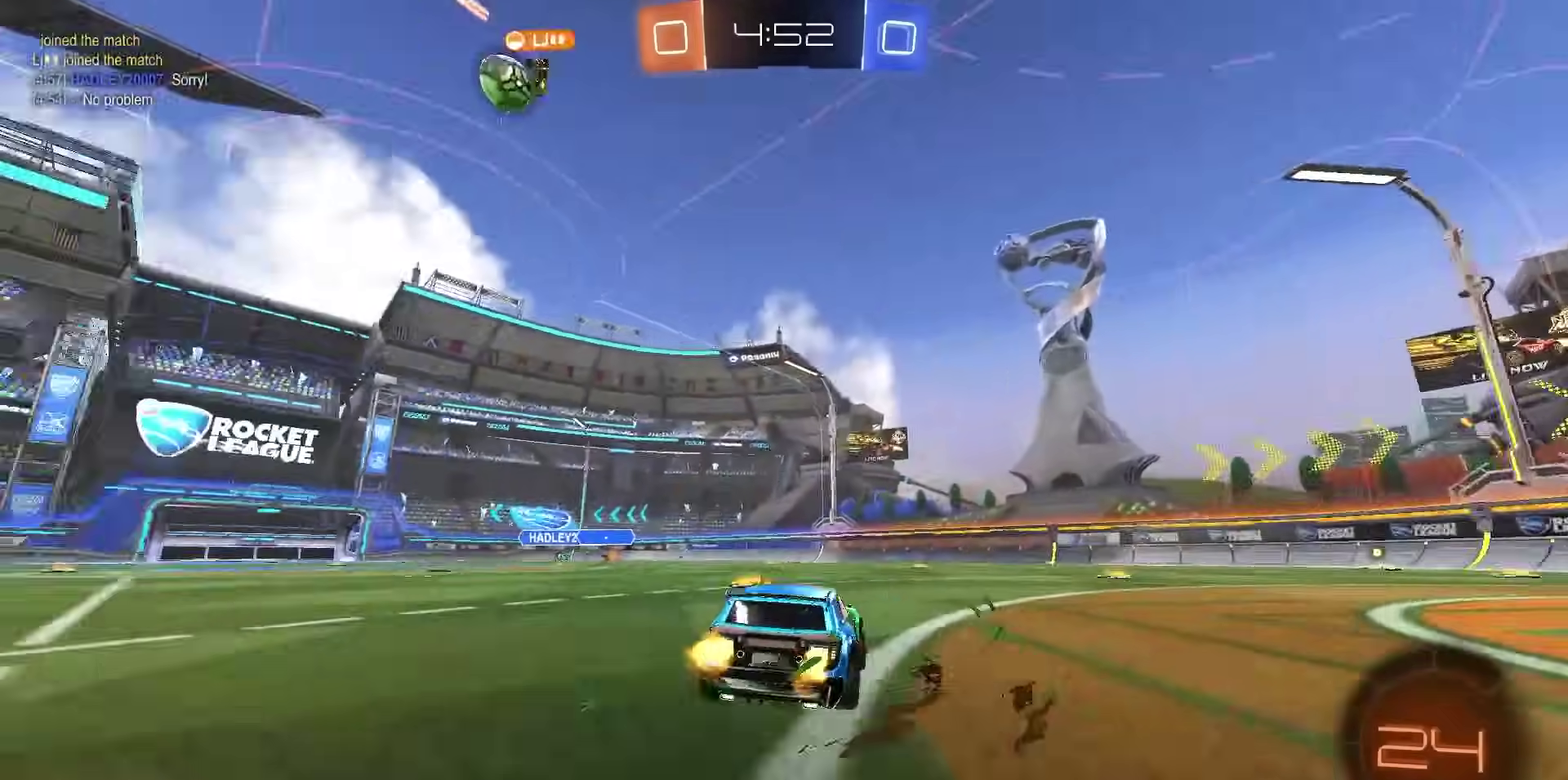
{"dt_ms": 400, "buttons": ["R2"], "right_stick": "center", "events": []}